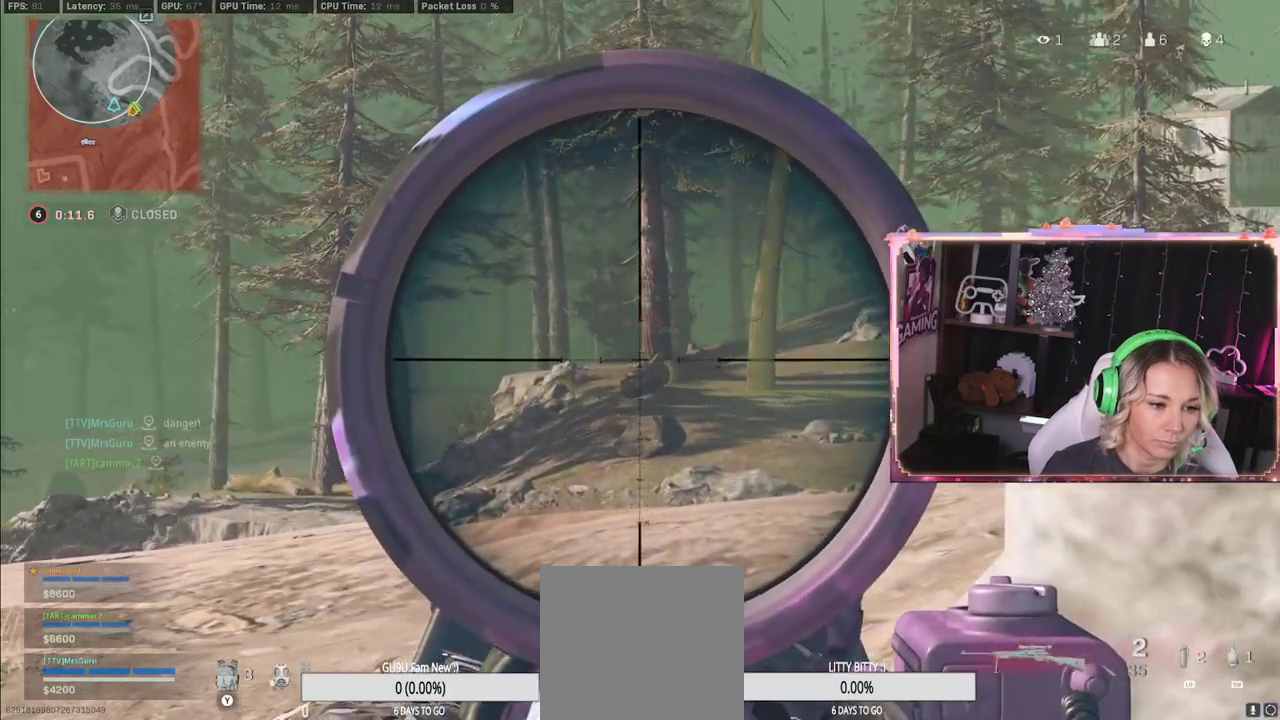
Gameplay with a controller (Xbox layout); each line is a JSON object with the inputs held at the frame after it. "events" lists button and stick changes between this image and that frame as [ms after this image, input, new state], when the widget could be followed in between.
{"buttons": ["L2", "L3"], "left_stick": "center", "right_stick": "center", "events": []}
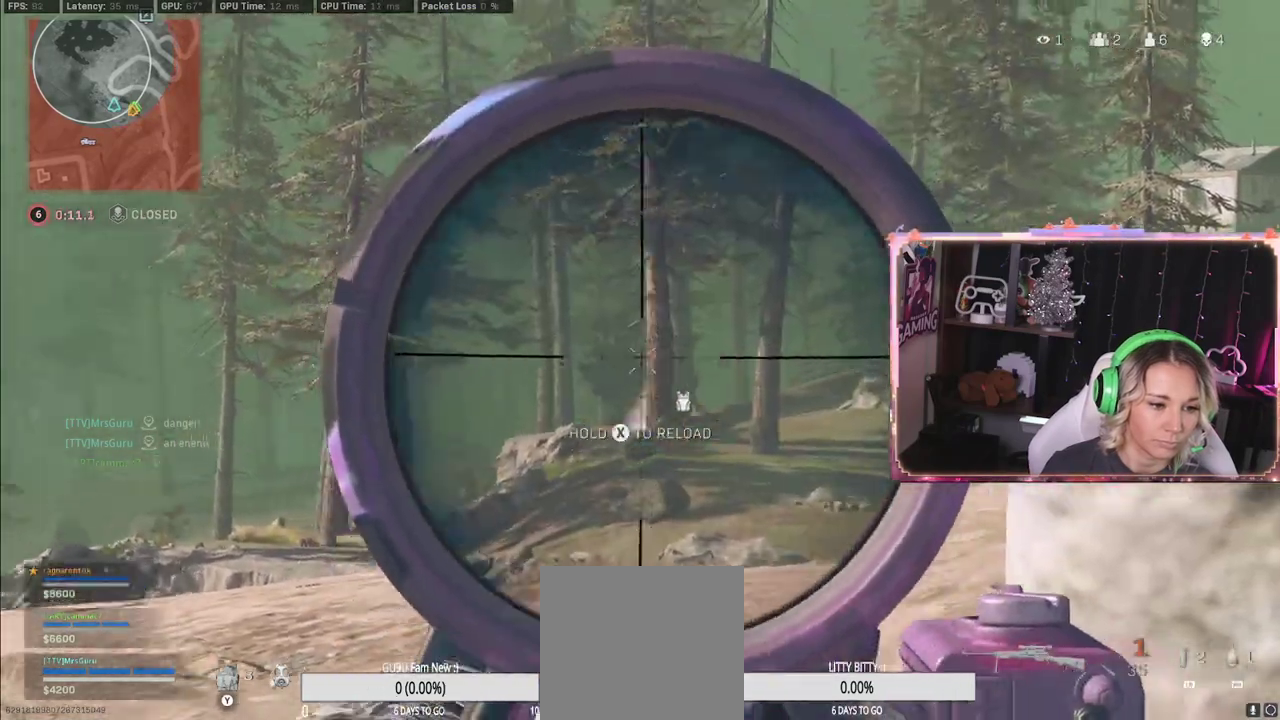
{"buttons": ["L2"], "left_stick": "center", "right_stick": "center", "events": [[50, "L3", "up"]]}
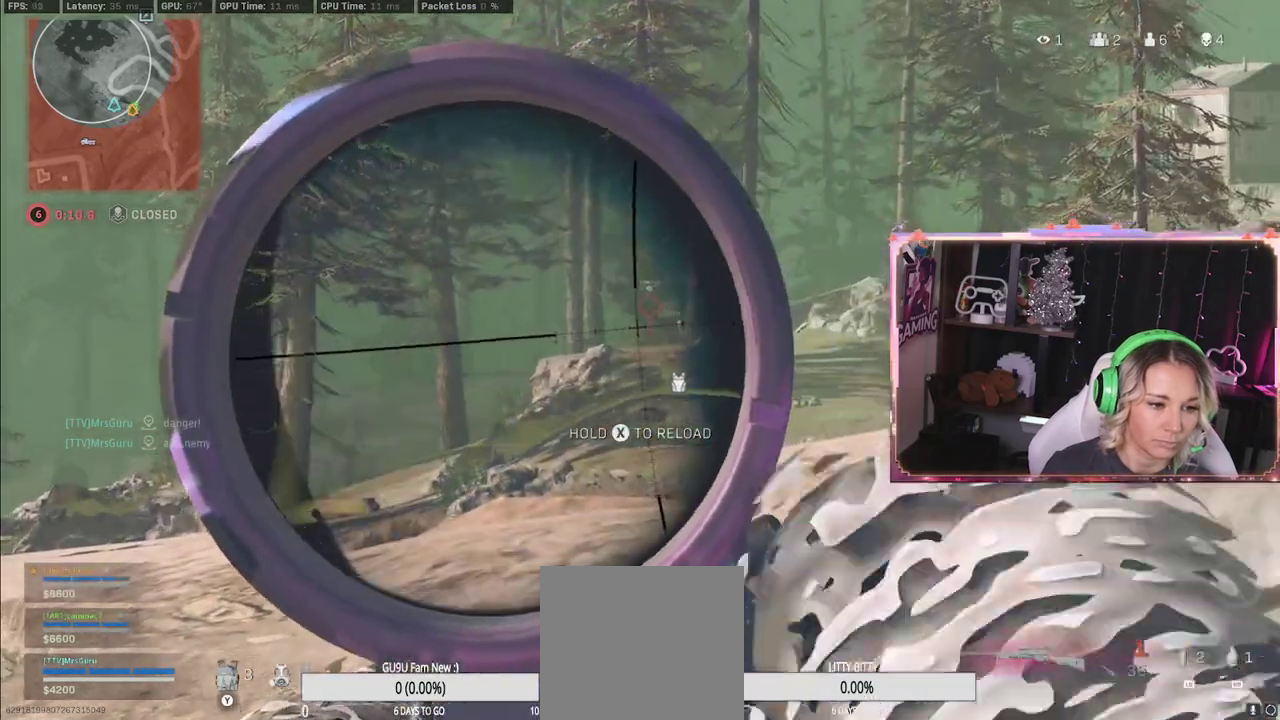
{"buttons": ["L2", "L3"], "left_stick": "center", "right_stick": "center", "events": [[250, "L3", "down"]]}
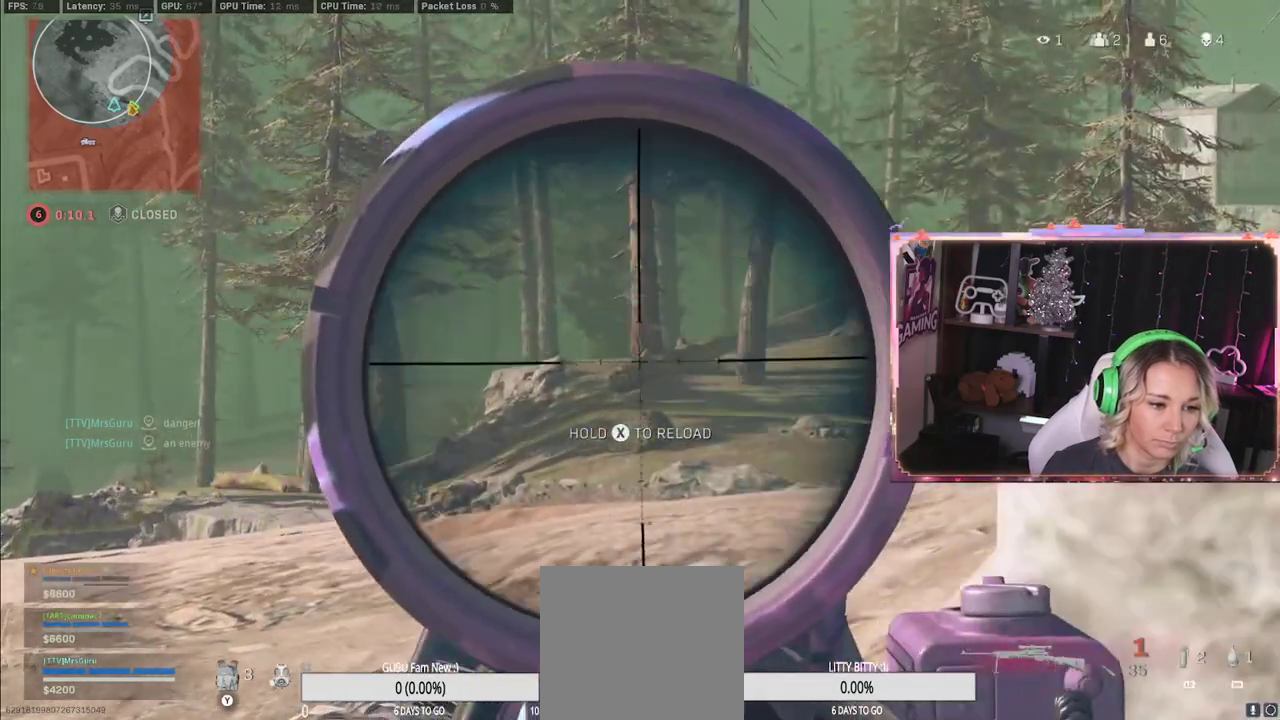
{"buttons": ["L2", "L3"], "left_stick": "down-left", "right_stick": "center", "events": [[467, "left_stick", "down-left"]]}
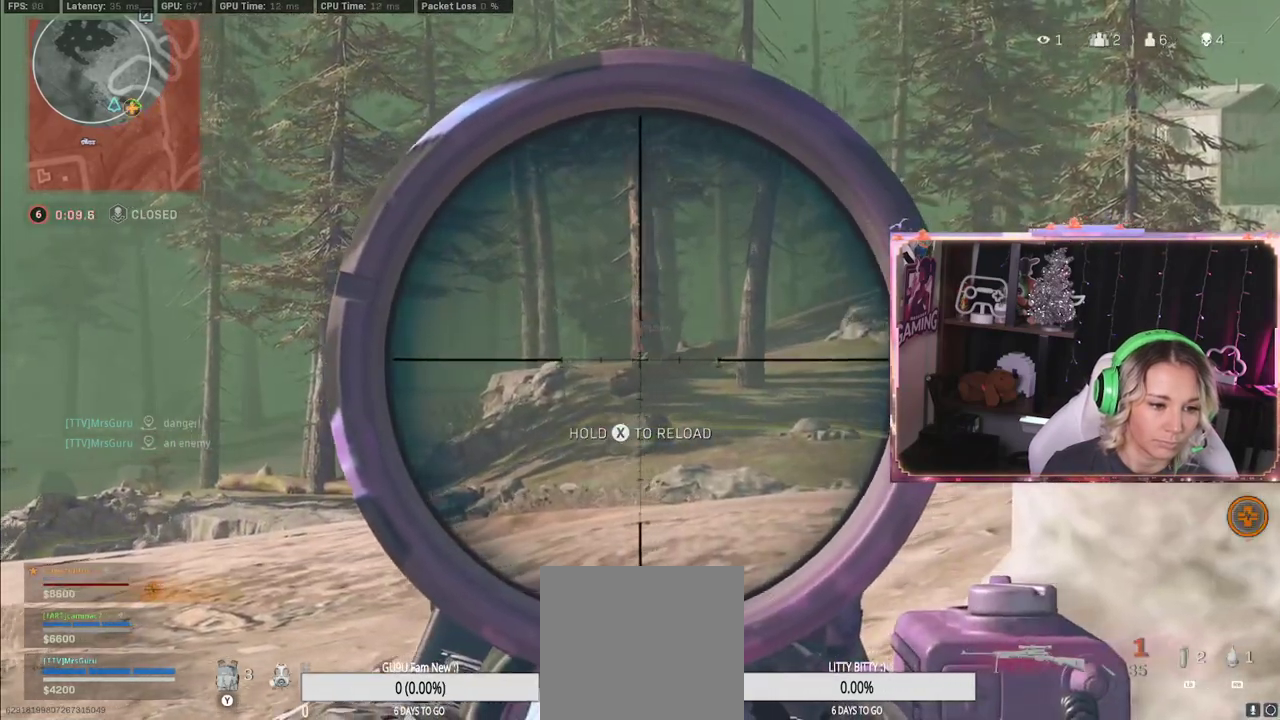
{"buttons": ["L2", "L3"], "left_stick": "center", "right_stick": "center", "events": [[250, "left_stick", "center"]]}
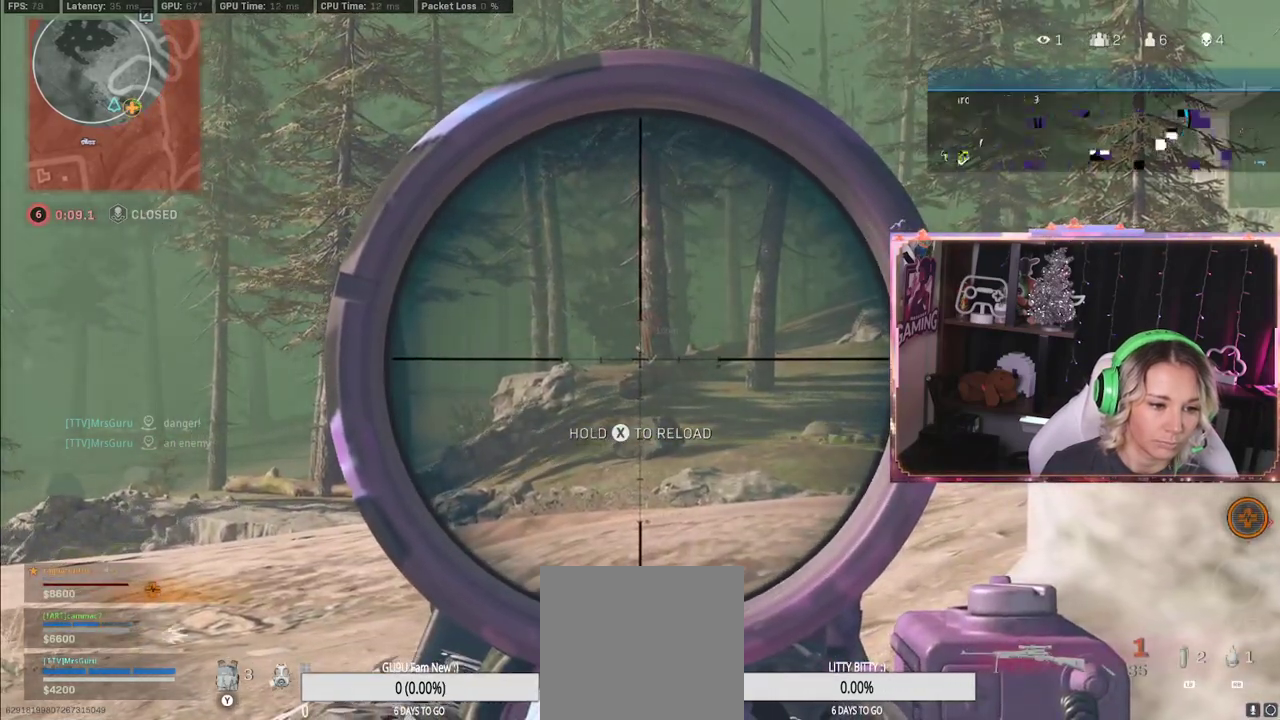
{"buttons": ["L2", "L3"], "left_stick": "up", "right_stick": "center", "events": [[83, "left_stick", "up"]]}
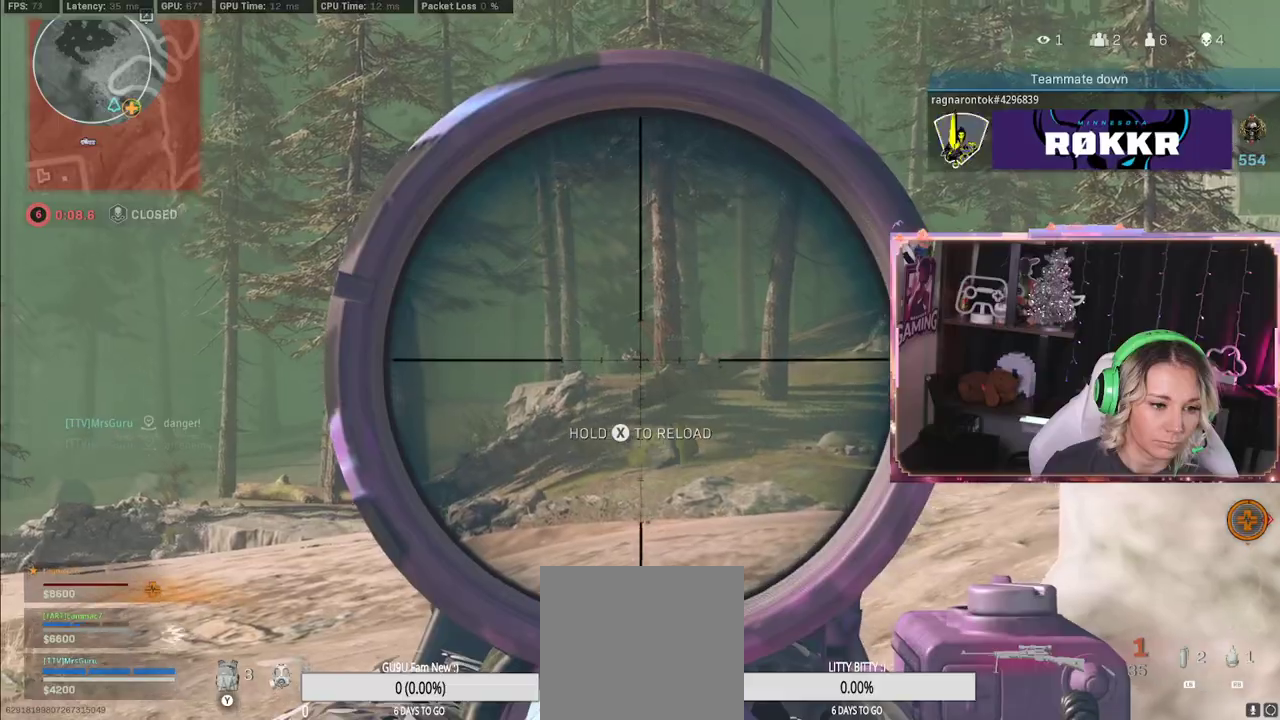
{"buttons": ["L2", "L3"], "left_stick": "up", "right_stick": "center", "events": []}
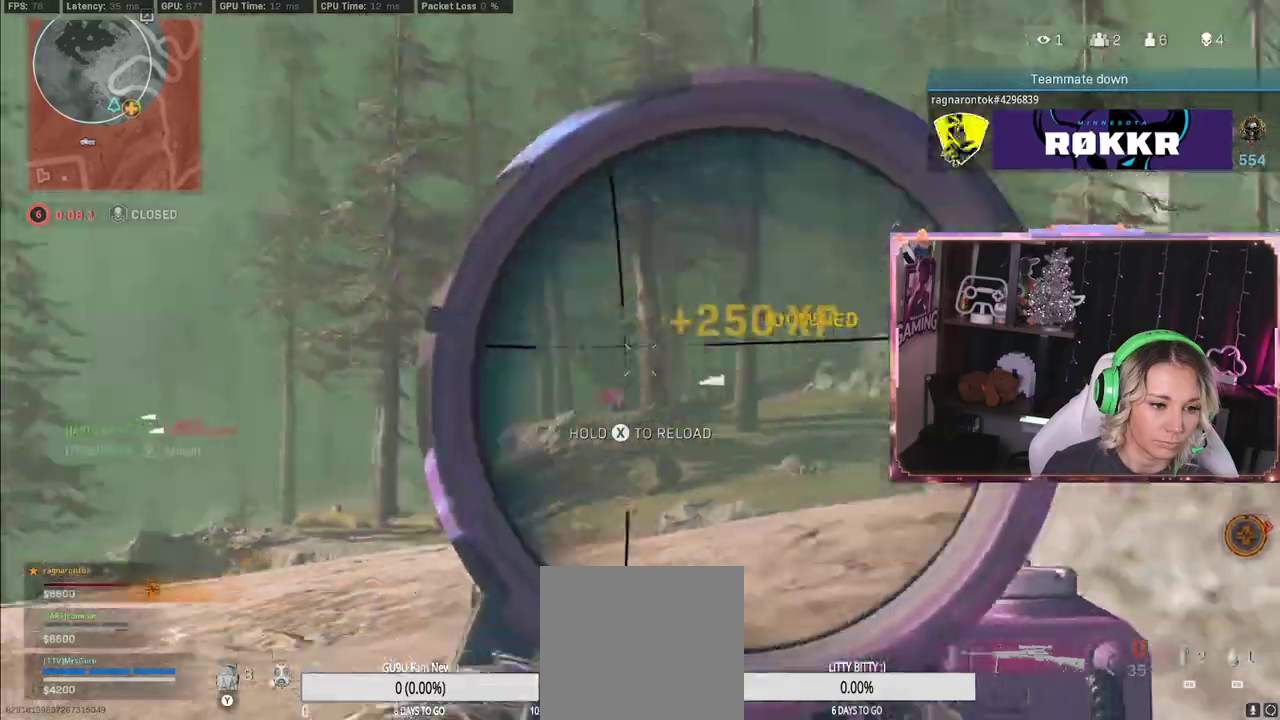
{"buttons": [], "left_stick": "right", "right_stick": "right", "events": [[100, "R2", "down"], [133, "L2", "up"], [133, "L3", "up"], [133, "R2", "up"], [133, "left_stick", "down-right"], [133, "right_stick", "right"], [283, "left_stick", "right"]]}
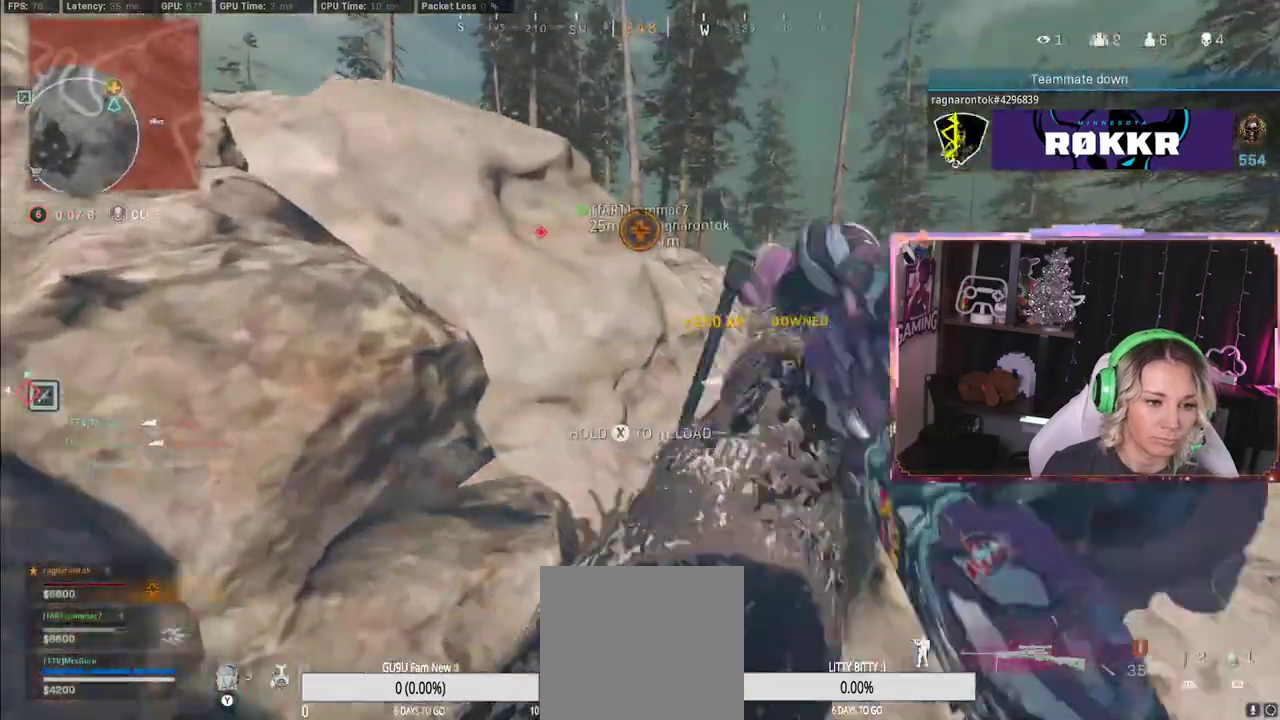
{"buttons": [], "left_stick": "up", "right_stick": "up-right", "events": [[167, "left_stick", "up-right"], [167, "right_stick", "center"], [183, "L3", "down"], [183, "Y", "down"], [300, "Y", "up"], [300, "left_stick", "up"], [333, "L3", "up"], [450, "right_stick", "up-right"]]}
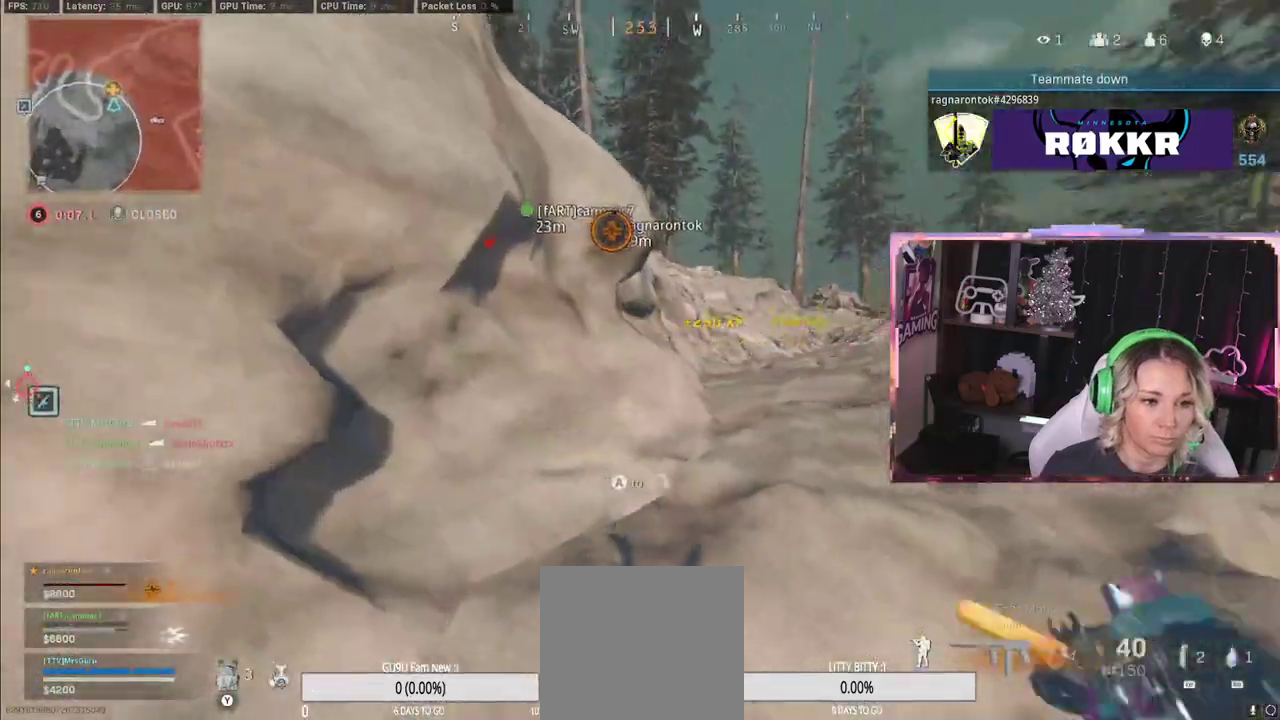
{"buttons": [], "left_stick": "up", "right_stick": "center", "events": [[100, "right_stick", "center"], [333, "A", "down"], [350, "A", "up"]]}
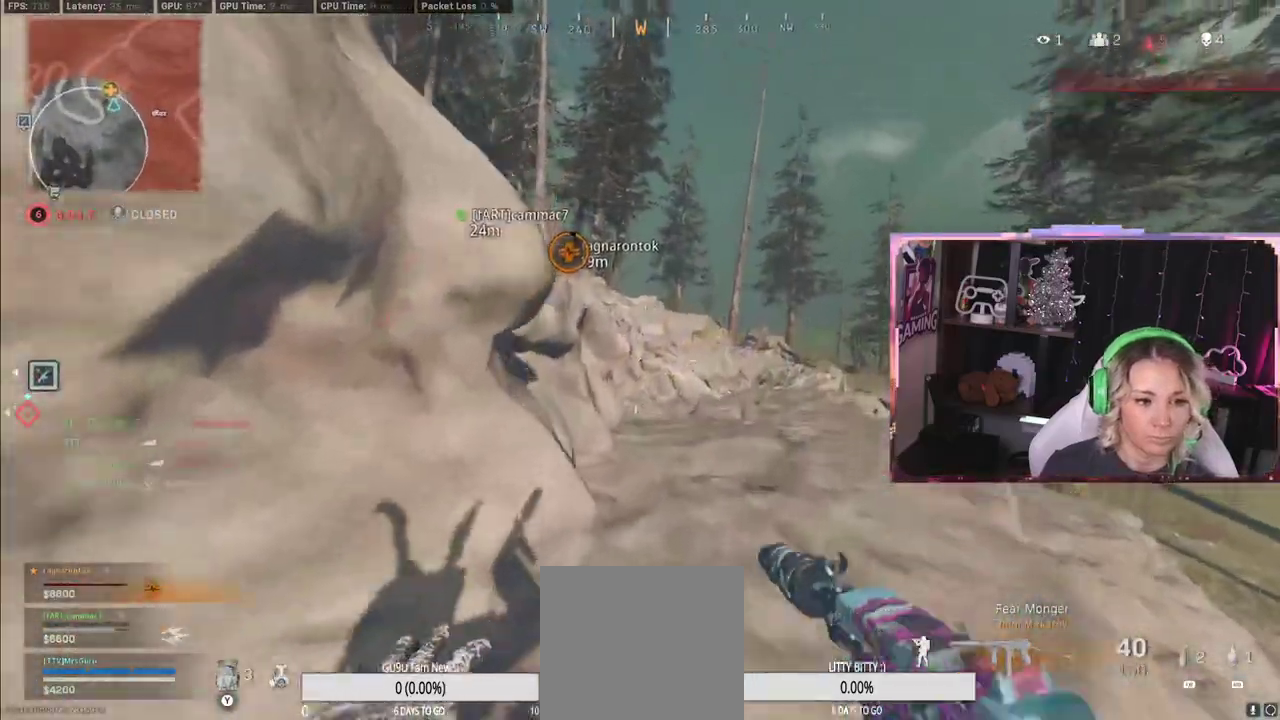
{"buttons": ["L3"], "left_stick": "up", "right_stick": "center", "events": [[183, "left_stick", "up-right"], [433, "L3", "down"], [433, "left_stick", "up"]]}
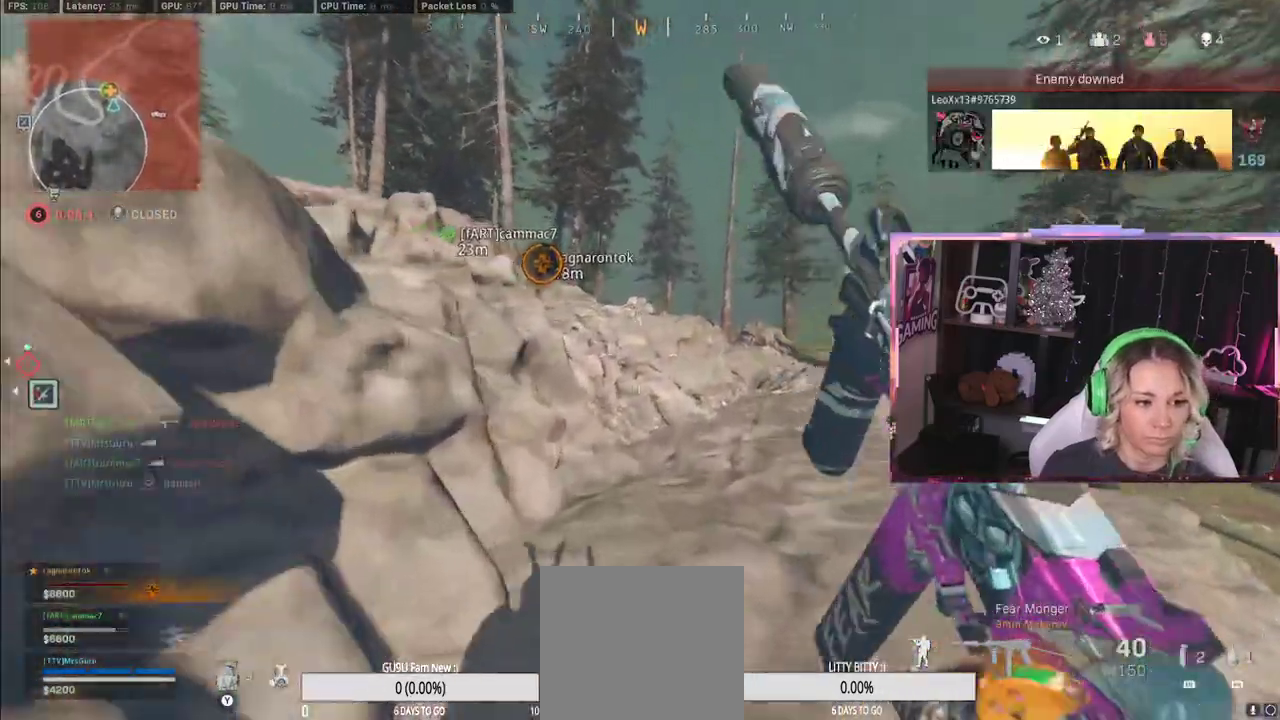
{"buttons": ["R3"], "left_stick": "up", "right_stick": "center", "events": [[50, "L3", "up"], [117, "R3", "down"]]}
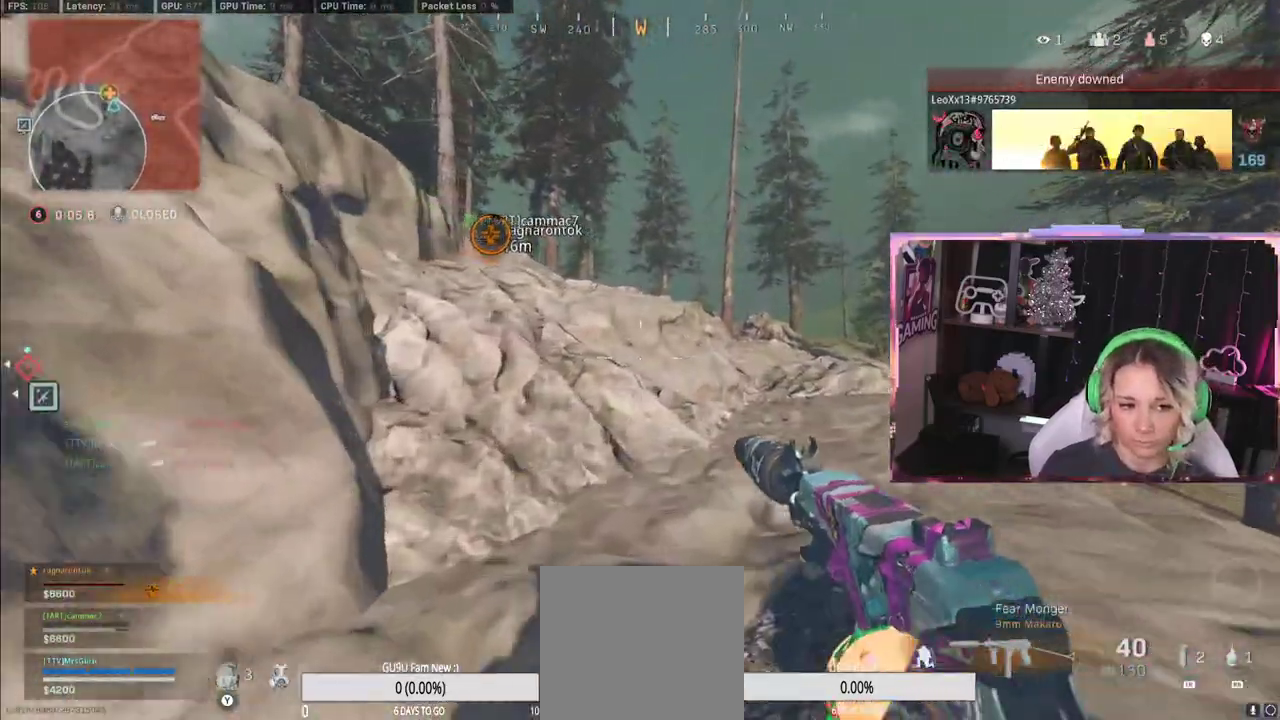
{"buttons": [], "left_stick": "up-left", "right_stick": "center", "events": [[250, "R3", "up"], [300, "L3", "down"], [383, "A", "down"], [450, "L3", "up"], [467, "A", "up"], [483, "left_stick", "up-left"]]}
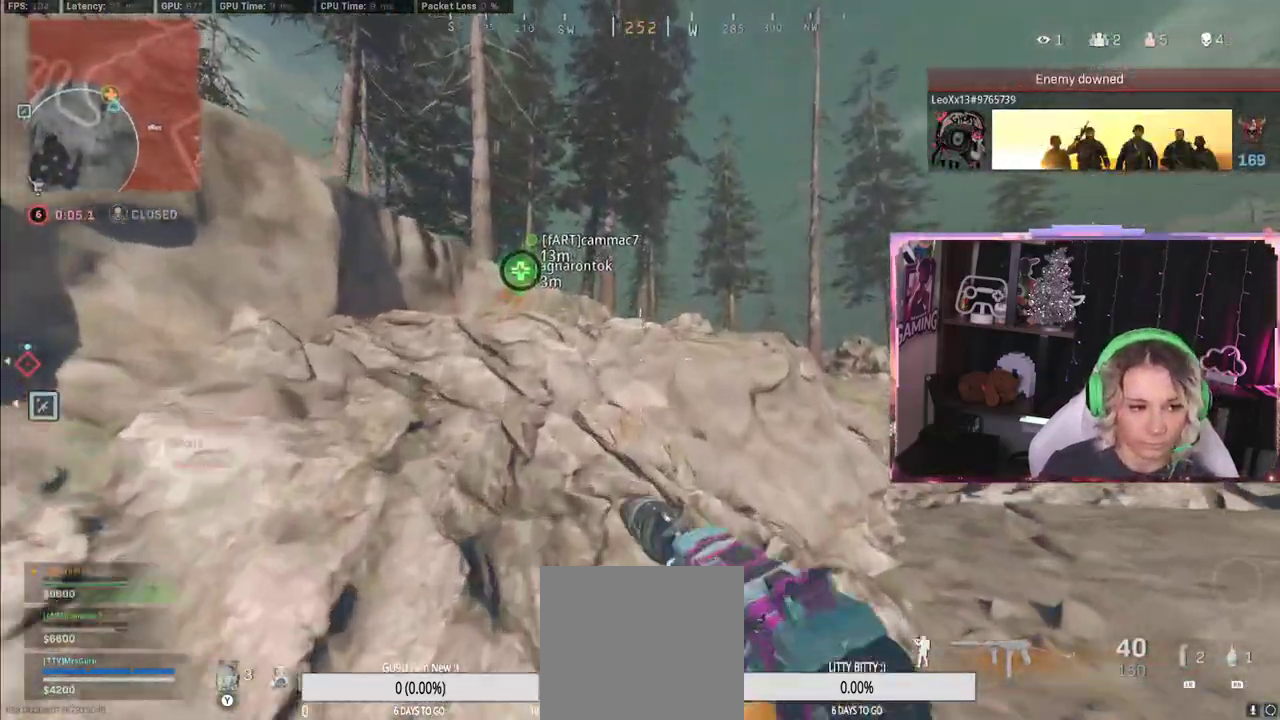
{"buttons": [], "left_stick": "up-right", "right_stick": "center", "events": [[133, "right_stick", "left"], [150, "left_stick", "up"], [267, "L3", "down"], [267, "right_stick", "center"], [383, "L3", "up"], [500, "left_stick", "up-right"]]}
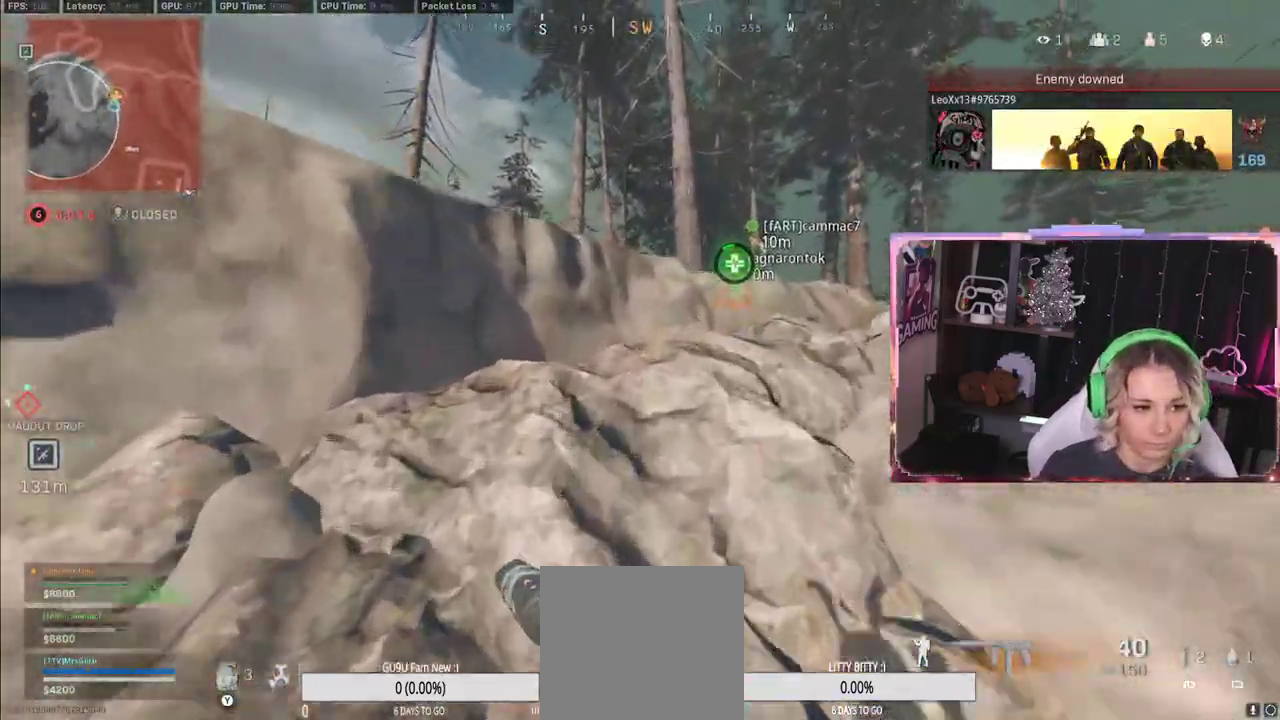
{"buttons": [], "left_stick": "up", "right_stick": "center", "events": [[117, "A", "down"], [233, "A", "up"], [267, "Y", "down"], [417, "Y", "up"], [417, "left_stick", "up"]]}
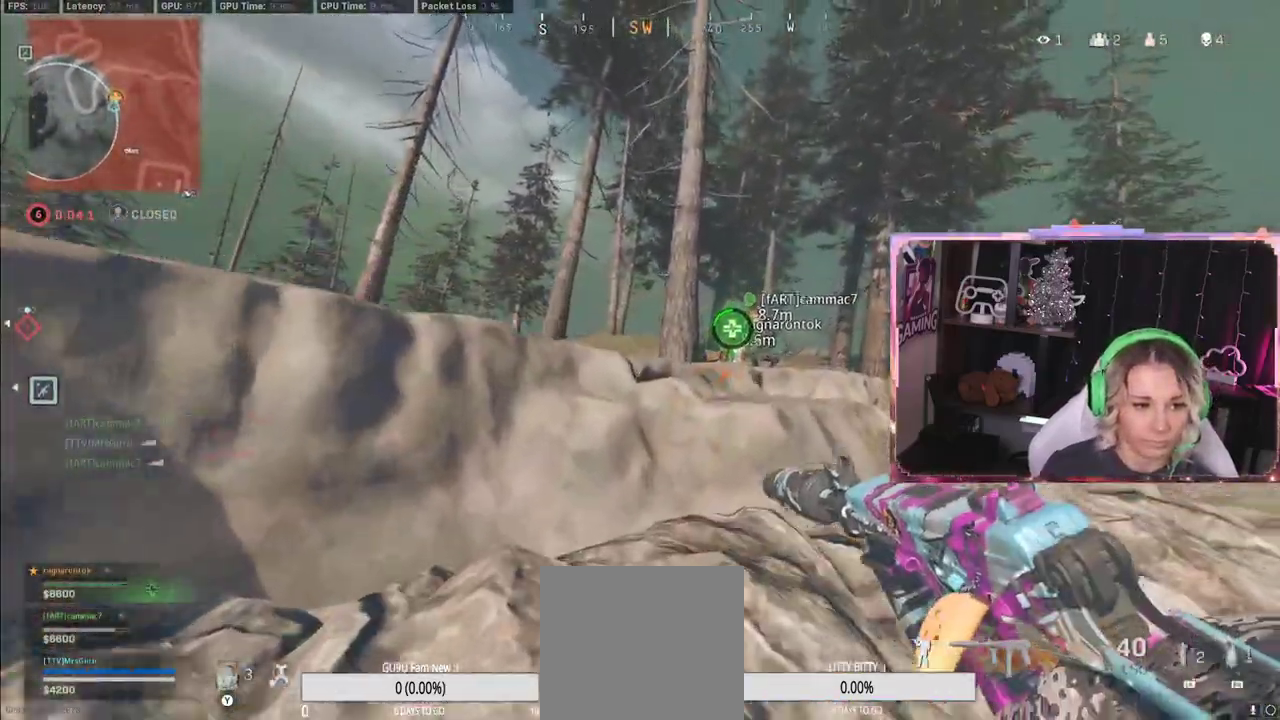
{"buttons": [], "left_stick": "right", "right_stick": "left", "events": [[17, "L3", "down"], [100, "L3", "up"], [100, "left_stick", "up-right"], [333, "Y", "down"], [350, "Y", "up"], [350, "right_stick", "left"], [467, "left_stick", "right"]]}
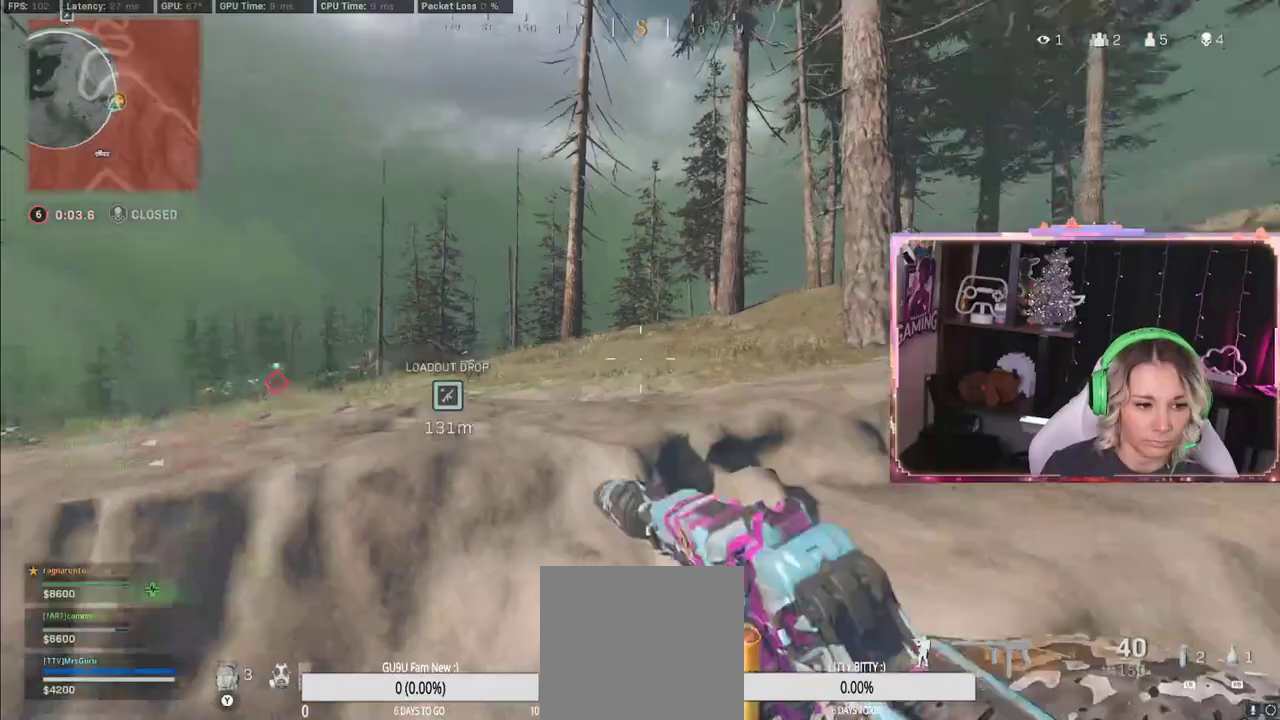
{"buttons": [], "left_stick": "left", "right_stick": "center", "events": [[17, "left_stick", "down-right"], [50, "right_stick", "center"], [250, "A", "down"], [333, "A", "up"], [500, "left_stick", "left"]]}
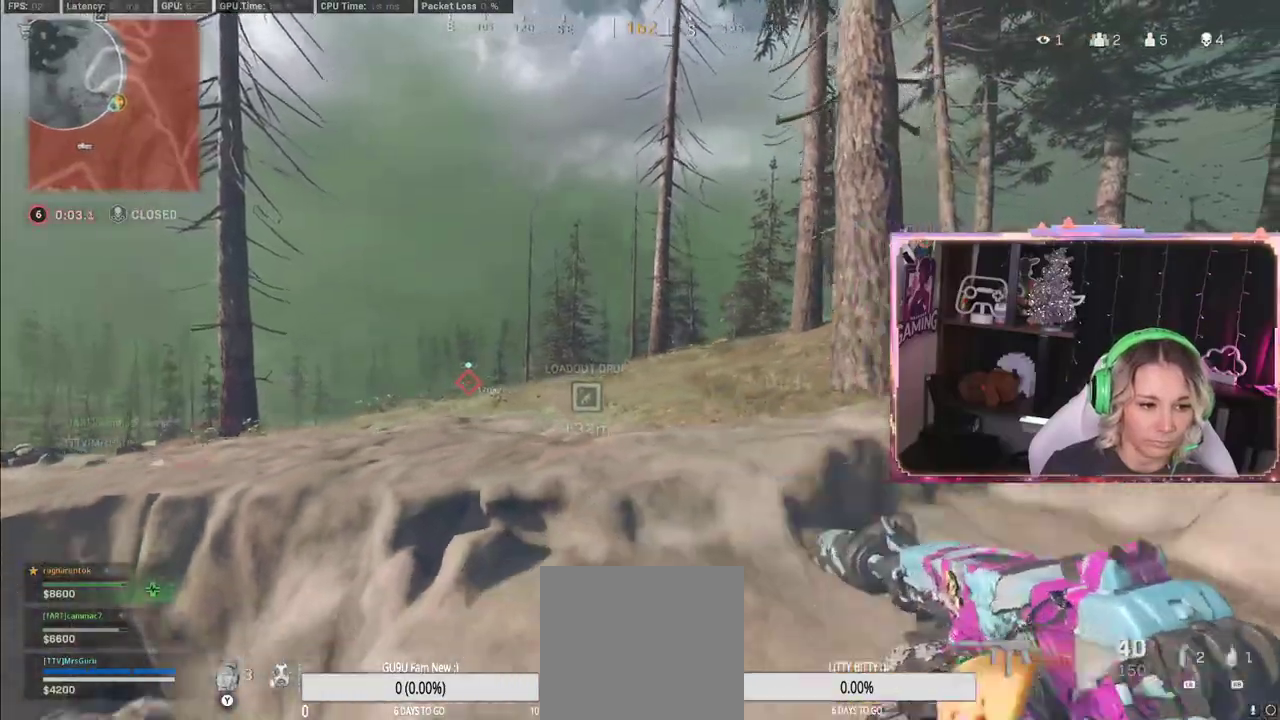
{"buttons": [], "left_stick": "left", "right_stick": "center", "events": []}
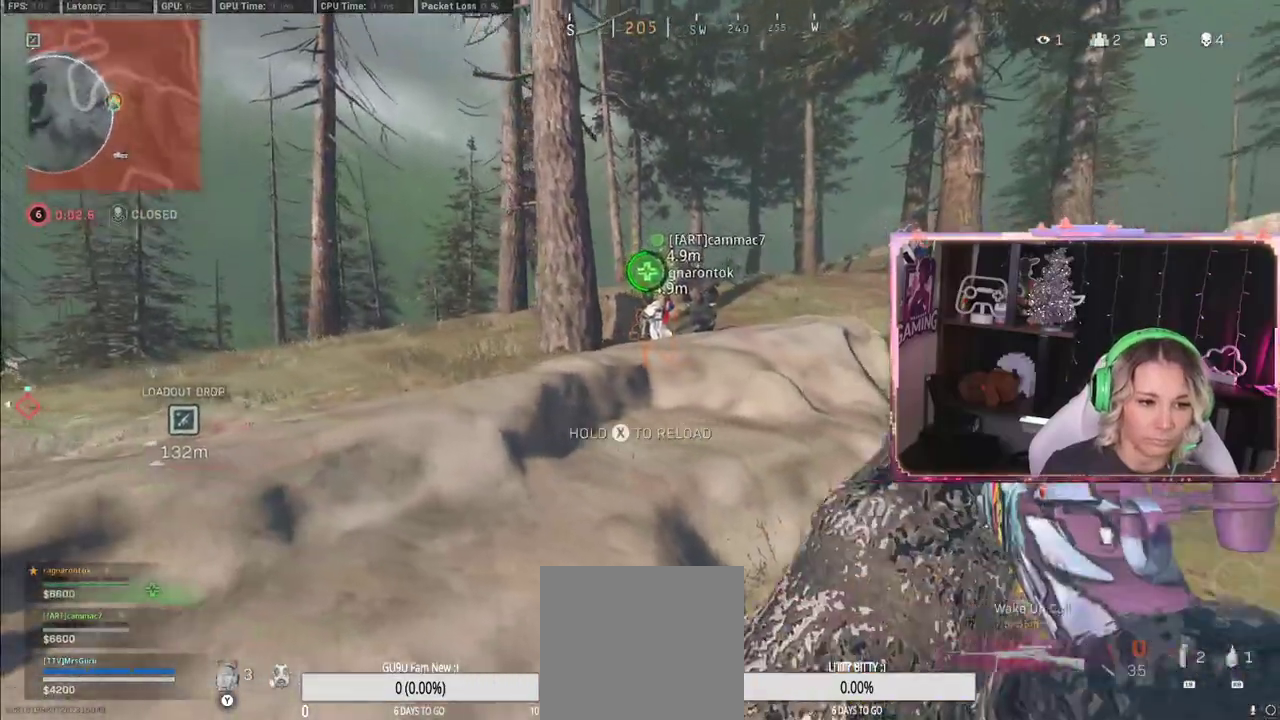
{"buttons": [], "left_stick": "left", "right_stick": "center", "events": [[283, "X", "down"], [333, "X", "up"]]}
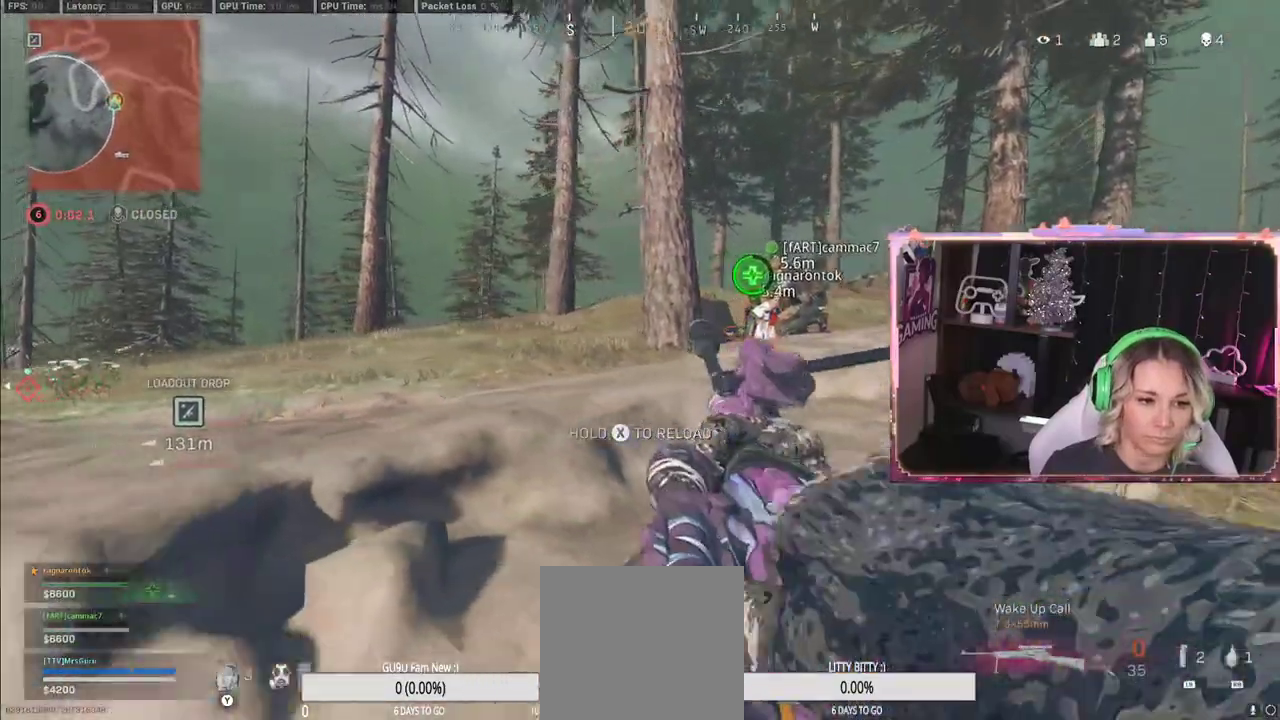
{"buttons": [], "left_stick": "left", "right_stick": "center", "events": []}
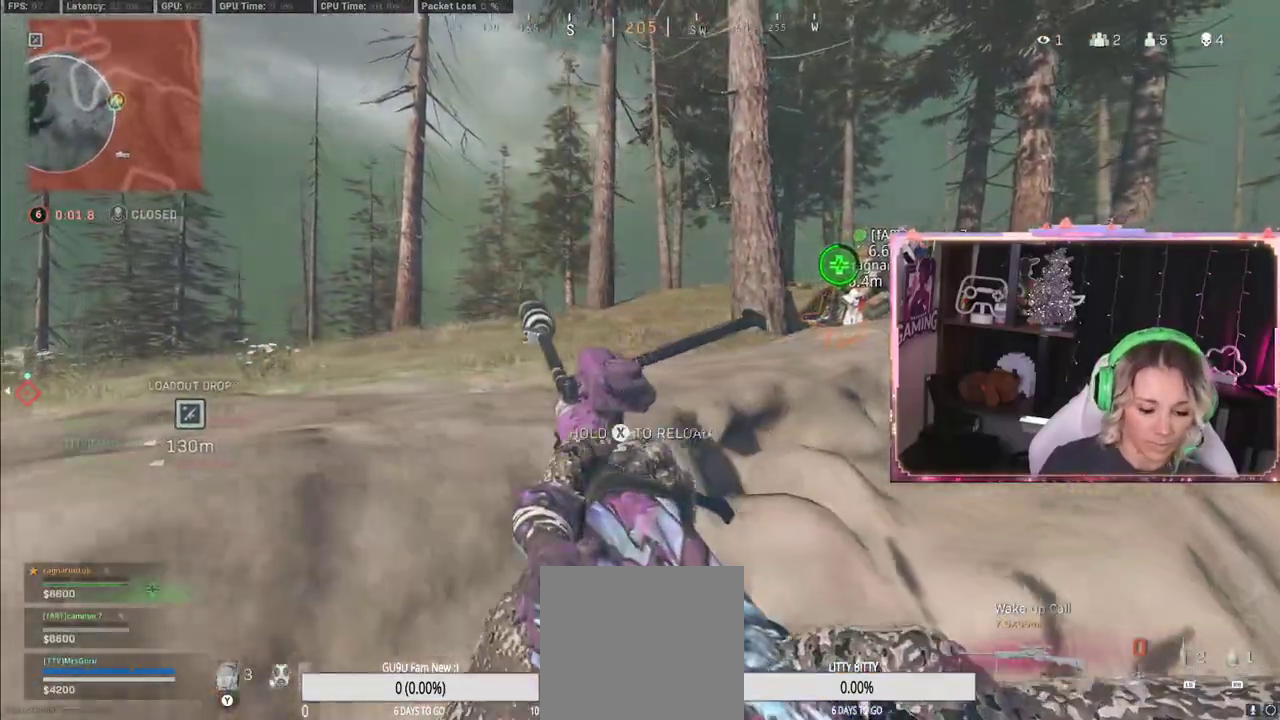
{"buttons": [], "left_stick": "down-left", "right_stick": "center", "events": [[33, "left_stick", "down-left"]]}
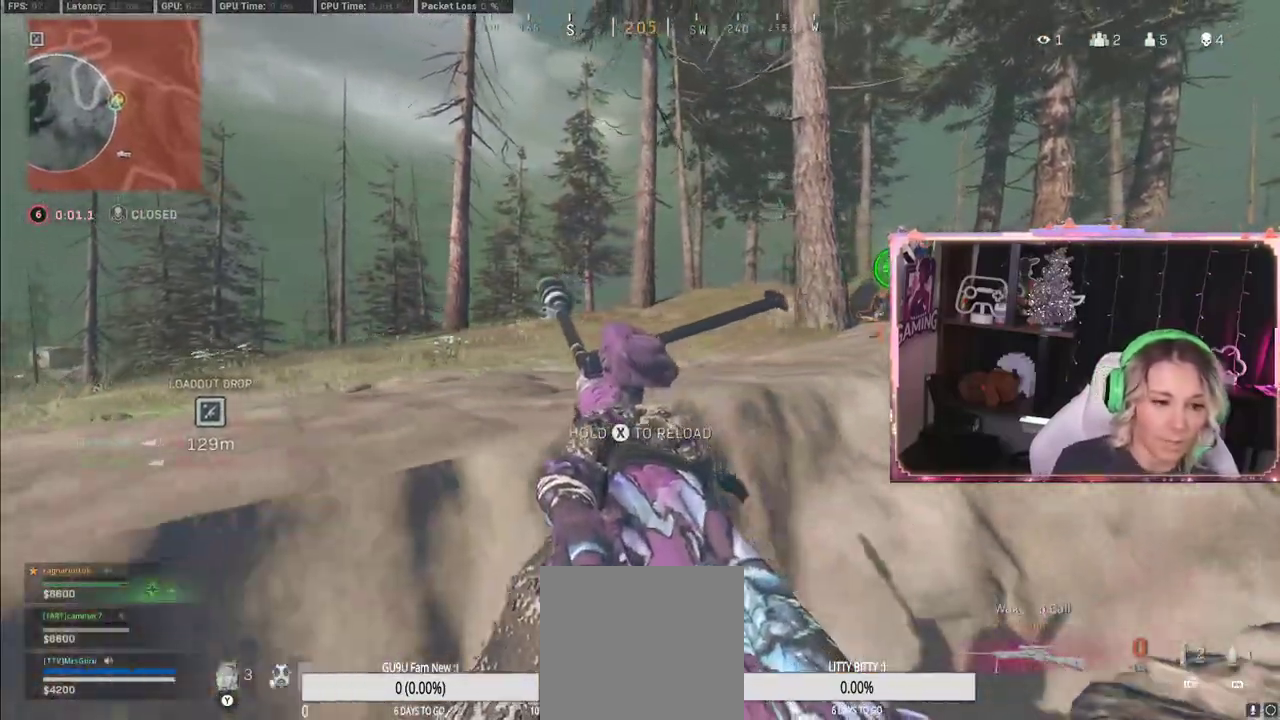
{"buttons": [], "left_stick": "down-left", "right_stick": "center", "events": [[233, "left_stick", "right"], [483, "left_stick", "down-left"]]}
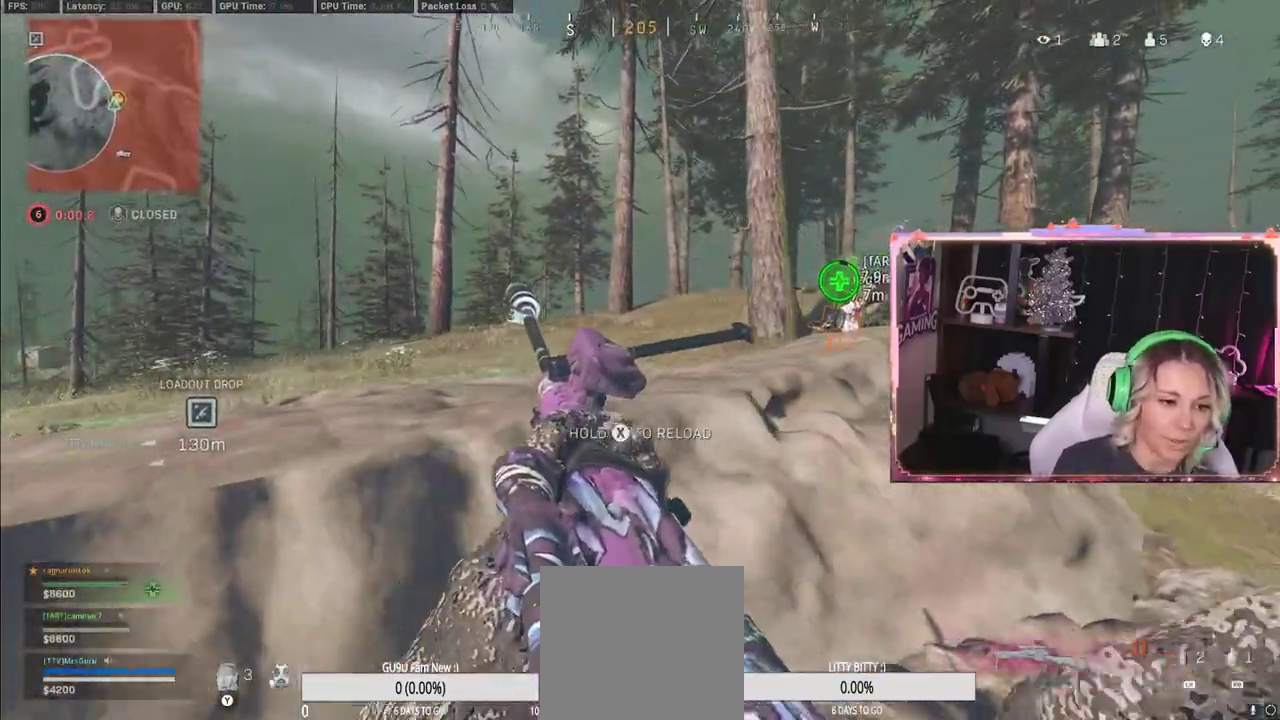
{"buttons": [], "left_stick": "right", "right_stick": "center", "events": [[133, "left_stick", "left"], [367, "left_stick", "right"]]}
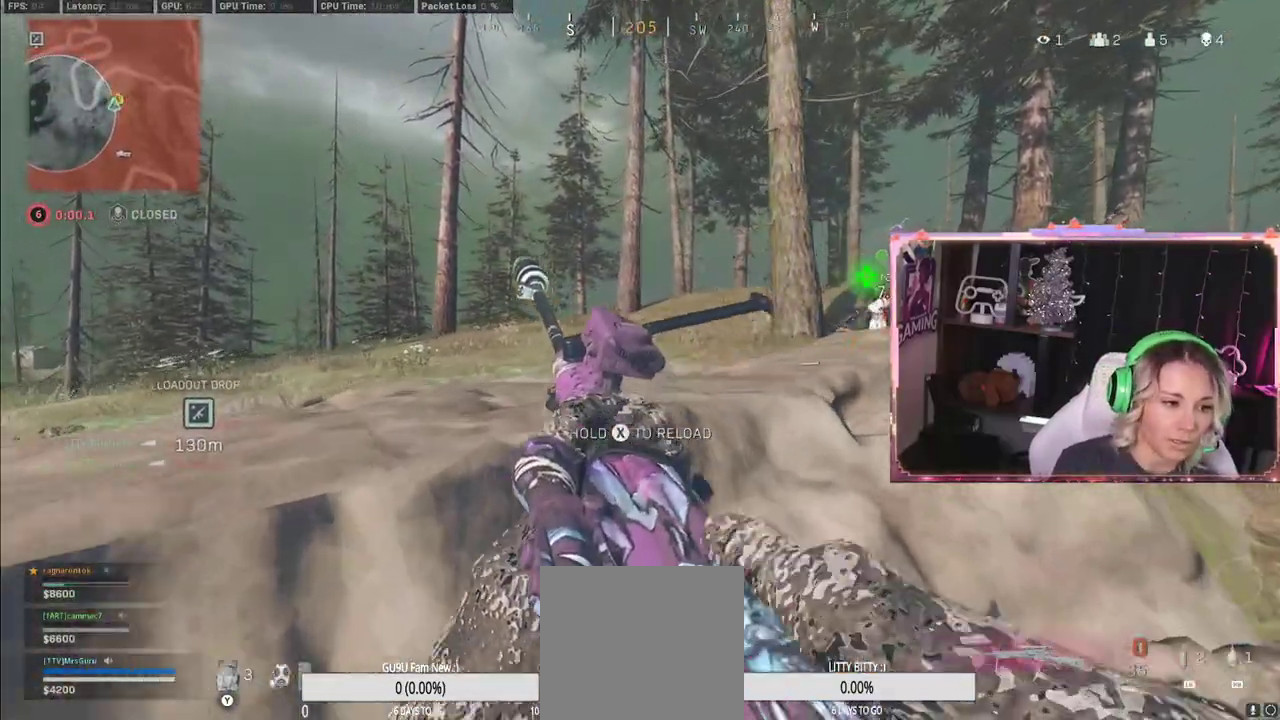
{"buttons": [], "left_stick": "up", "right_stick": "left", "events": [[383, "left_stick", "up"], [483, "right_stick", "left"]]}
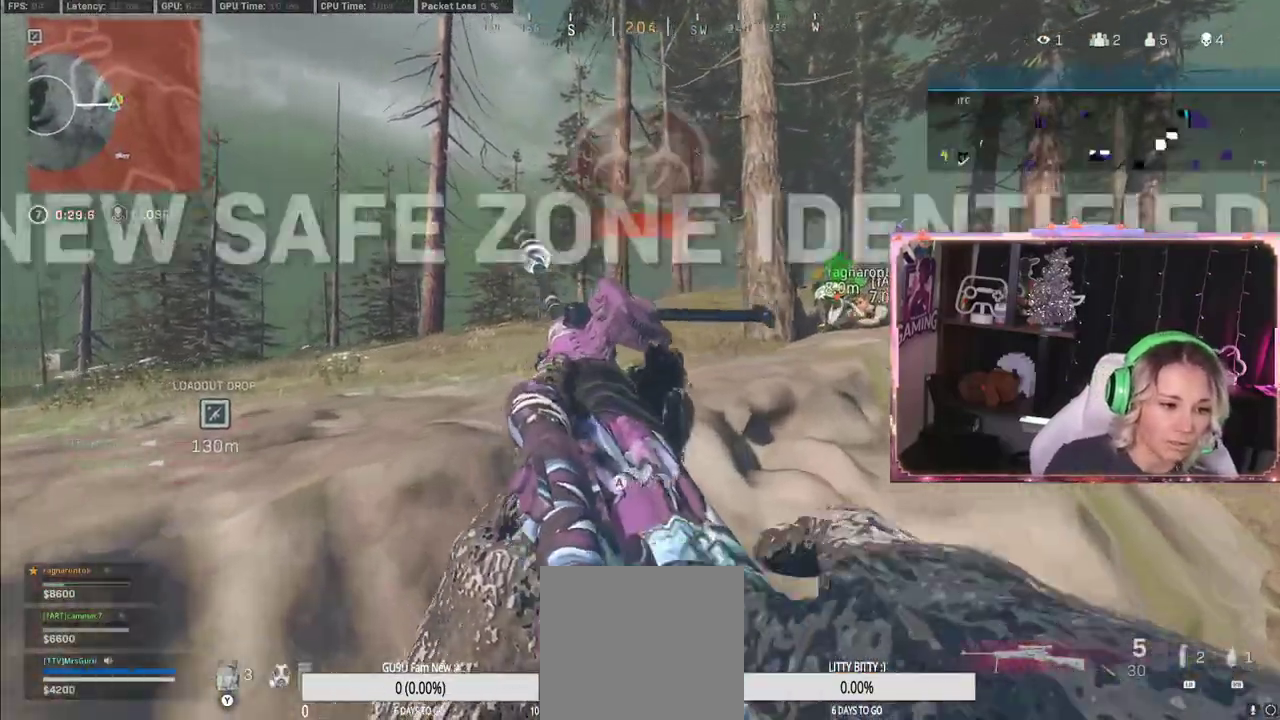
{"buttons": ["L3"], "left_stick": "up", "right_stick": "center", "events": [[200, "L3", "down"], [217, "right_stick", "center"]]}